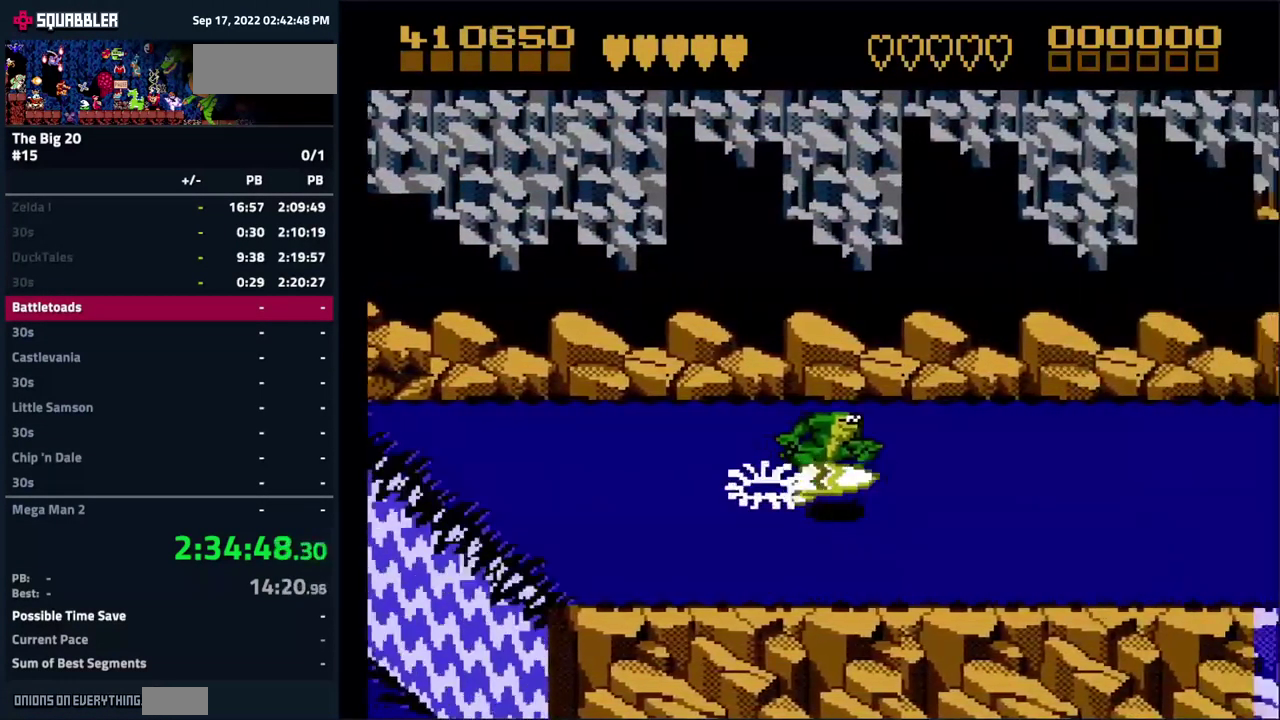
Gameplay with a controller (Nintendo layout); each line is a JSON object with the inputs held at the frame after it. "events" lists button and stick changes between this image and that frame as [ms after this image, input, new state], when the widget could be followed in between. Not read: L3 R3.
{"buttons": ["DPAD_LEFT"], "events": [[33, "DPAD_UP", "up"], [234, "DPAD_LEFT", "down"]]}
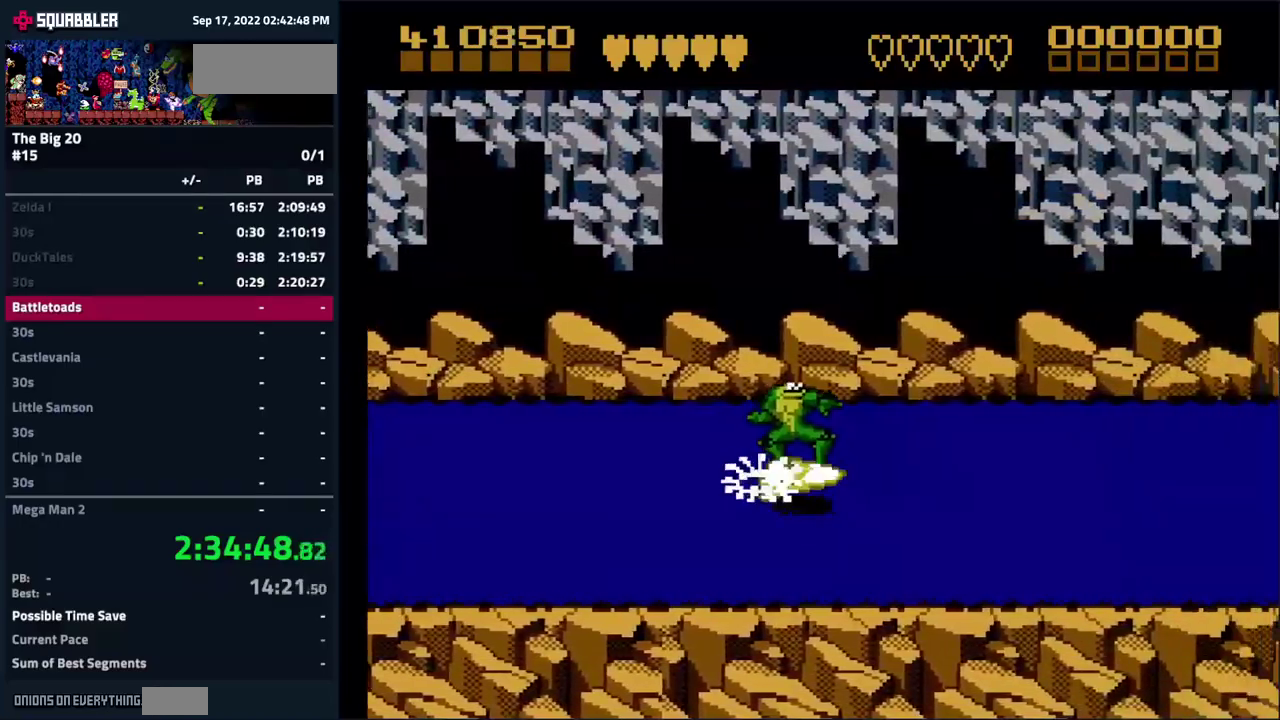
{"buttons": [], "events": [[67, "DPAD_LEFT", "up"]]}
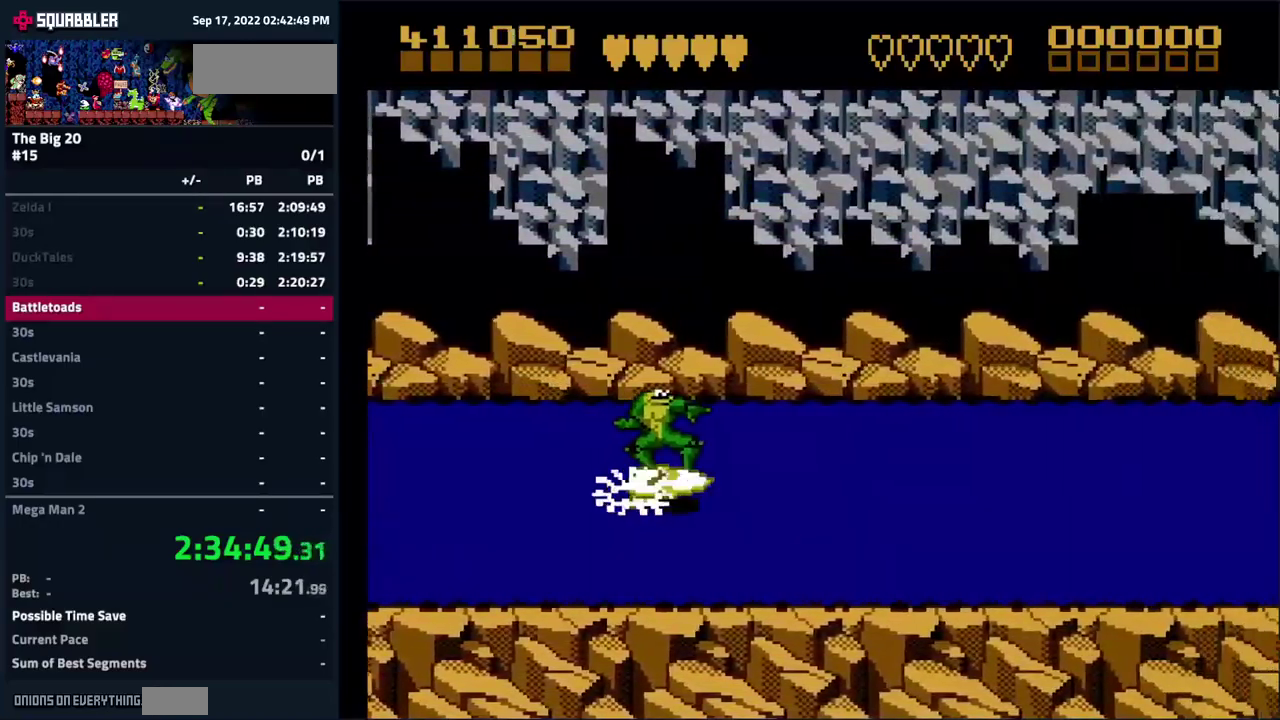
{"buttons": [], "events": []}
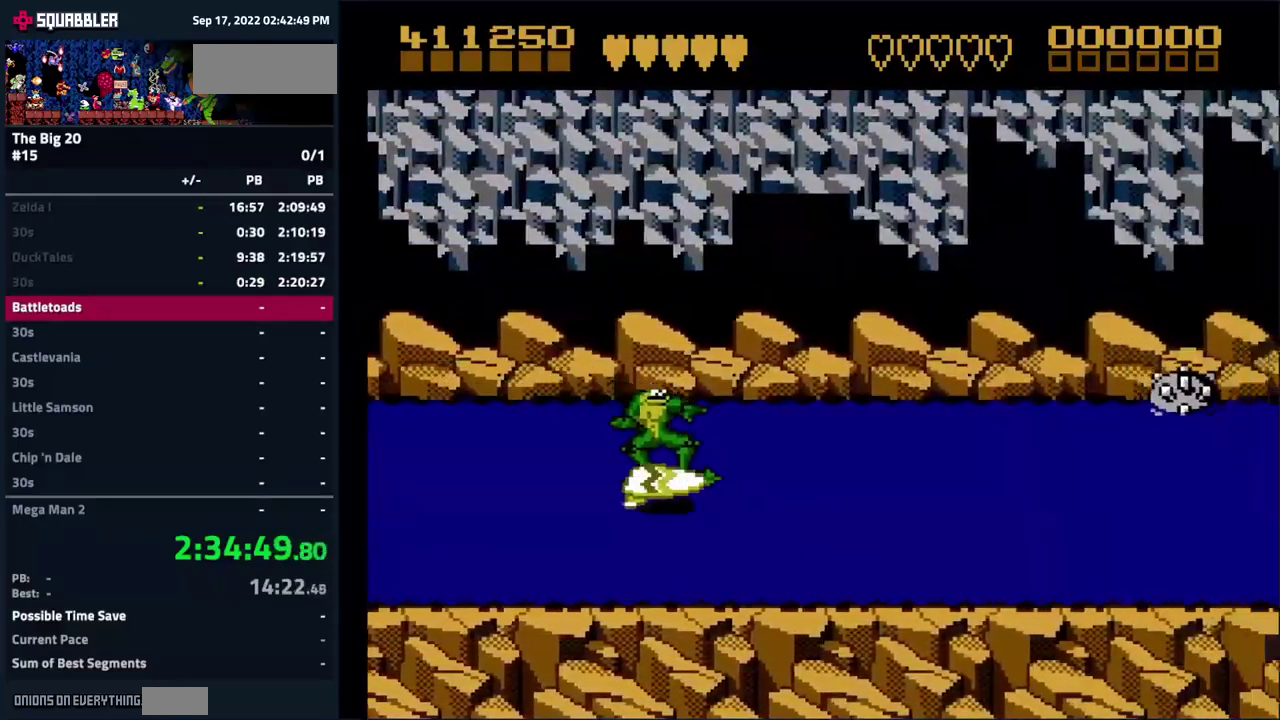
{"buttons": [], "events": [[134, "DPAD_DOWN", "down"], [317, "DPAD_DOWN", "up"]]}
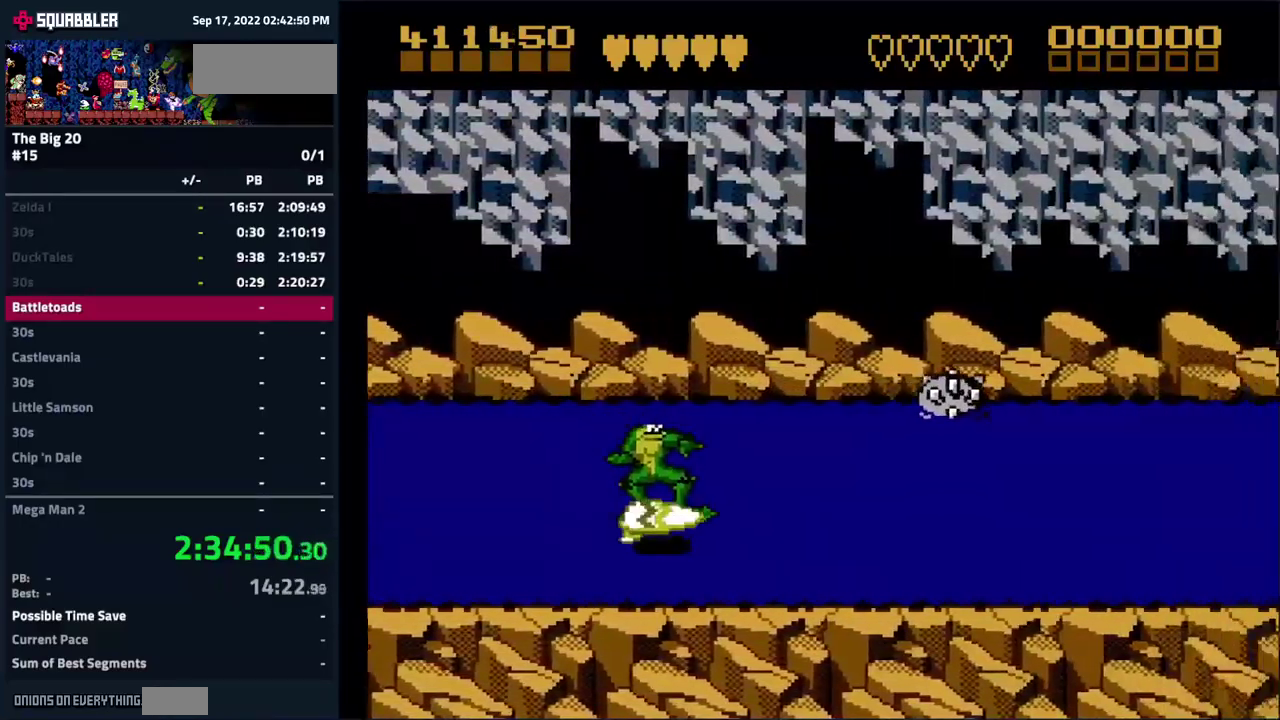
{"buttons": [], "events": []}
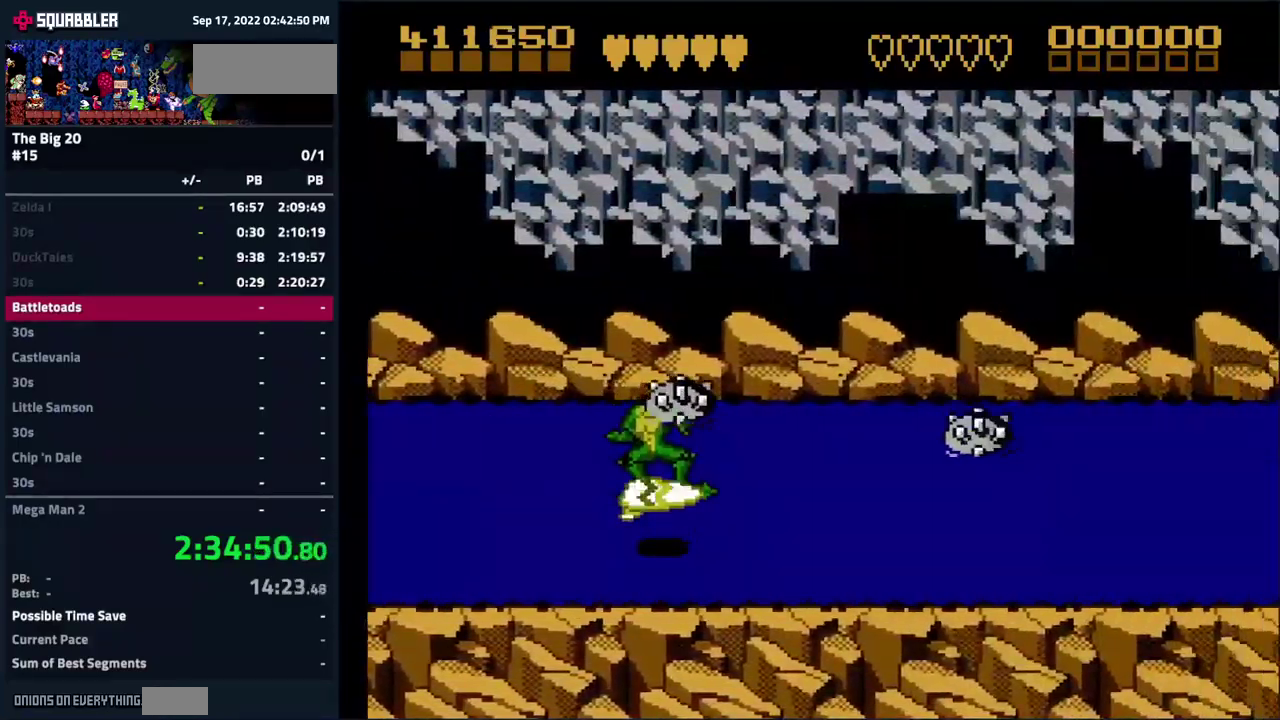
{"buttons": [], "events": []}
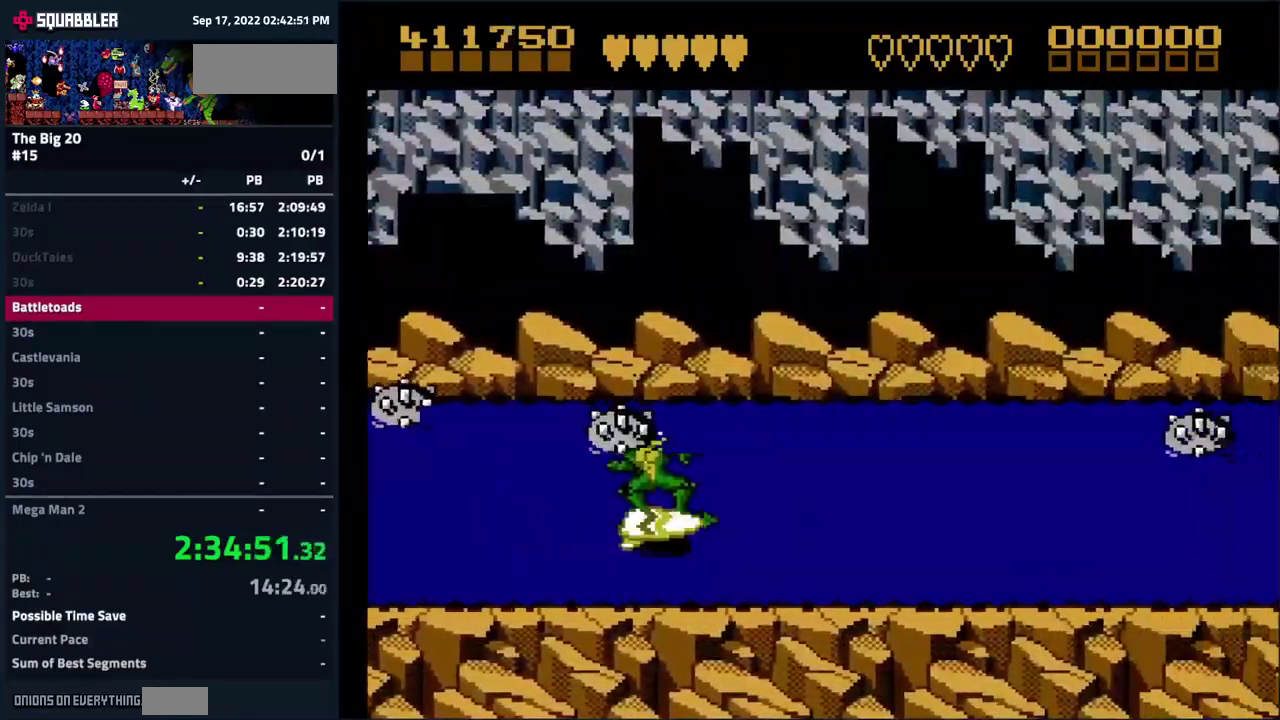
{"buttons": [], "events": []}
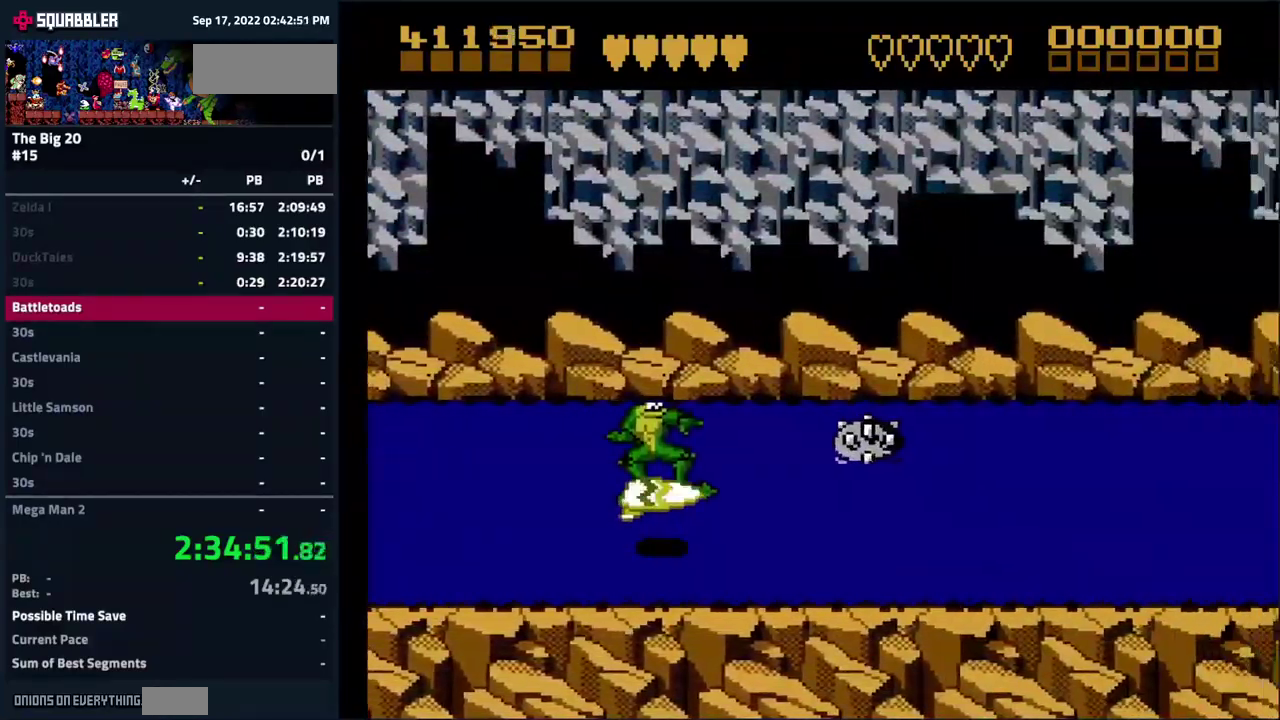
{"buttons": ["DPAD_UP", "DPAD_LEFT"], "events": [[400, "DPAD_LEFT", "down"], [434, "DPAD_UP", "down"]]}
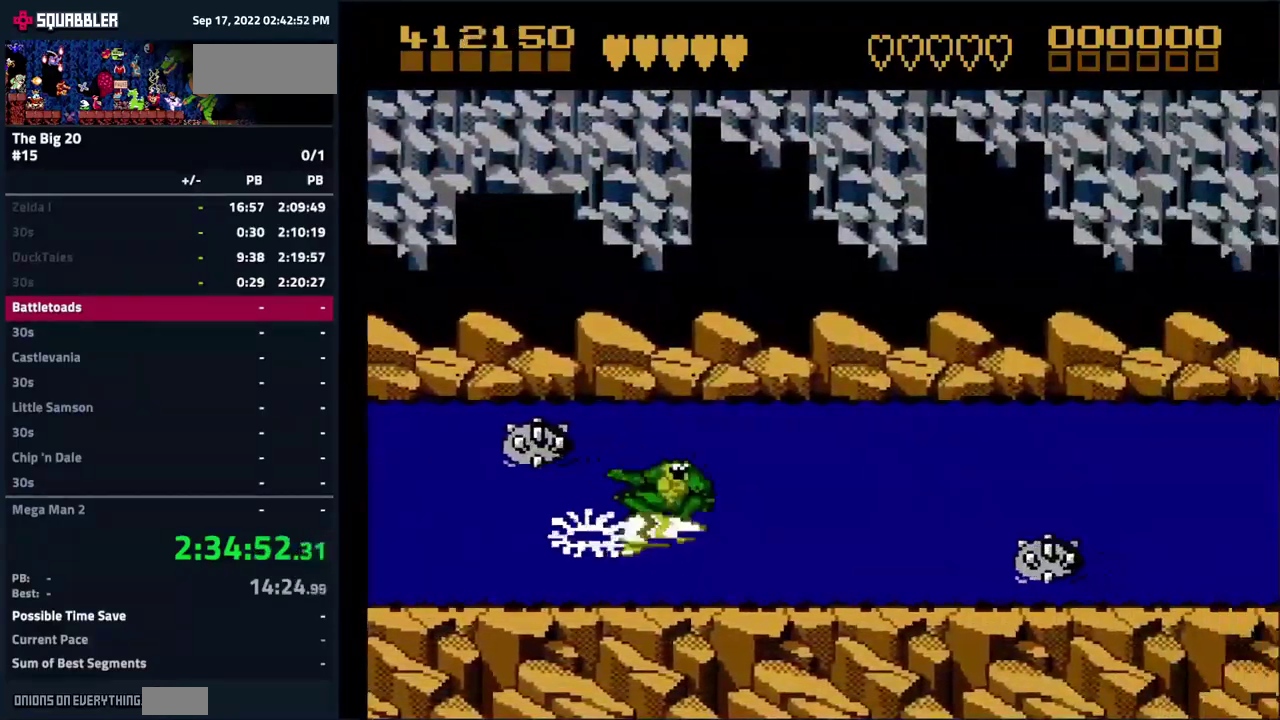
{"buttons": [], "events": [[267, "DPAD_LEFT", "up"], [400, "DPAD_UP", "up"]]}
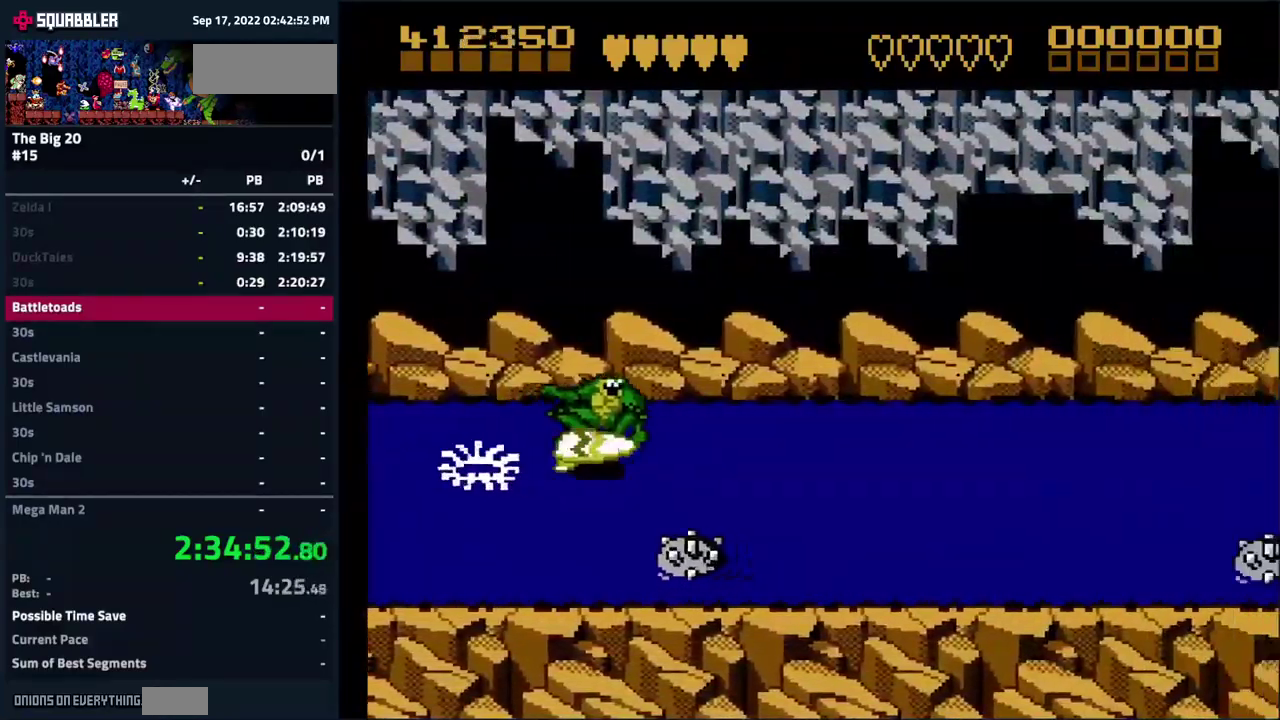
{"buttons": ["DPAD_UP"], "events": [[184, "DPAD_DOWN", "down"], [317, "DPAD_DOWN", "up"], [467, "DPAD_UP", "down"]]}
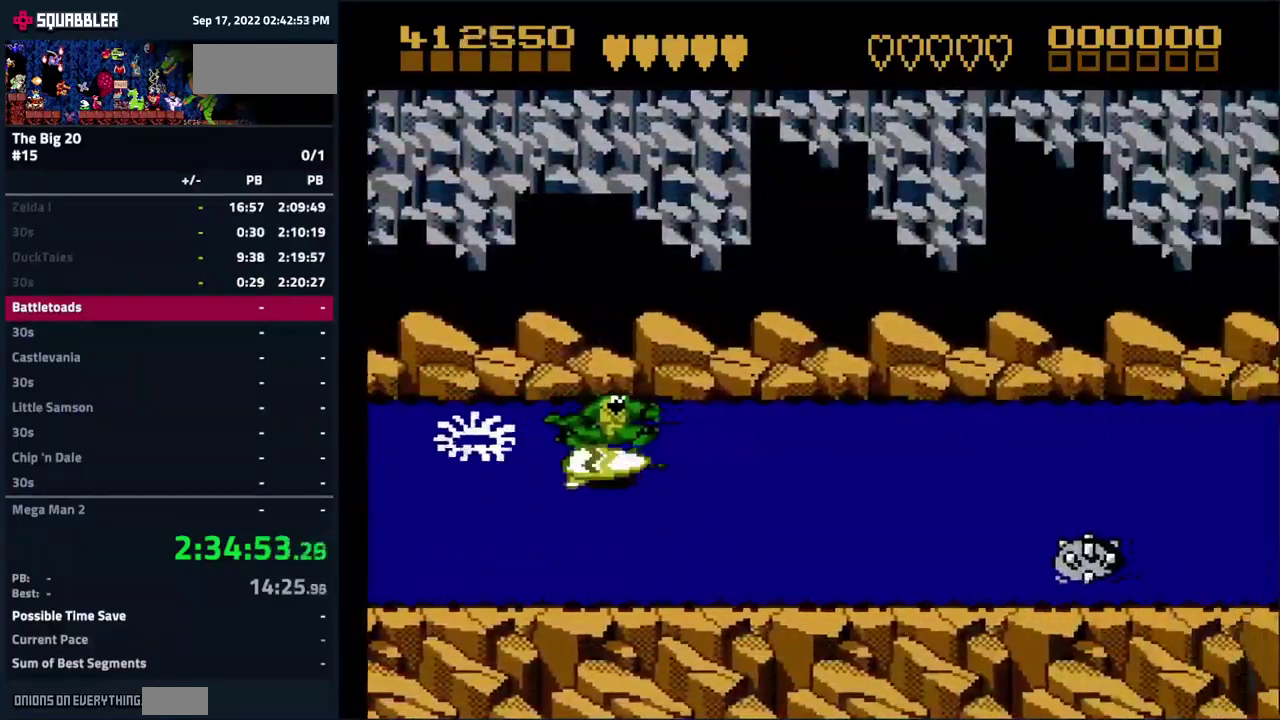
{"buttons": [], "events": [[67, "DPAD_UP", "up"]]}
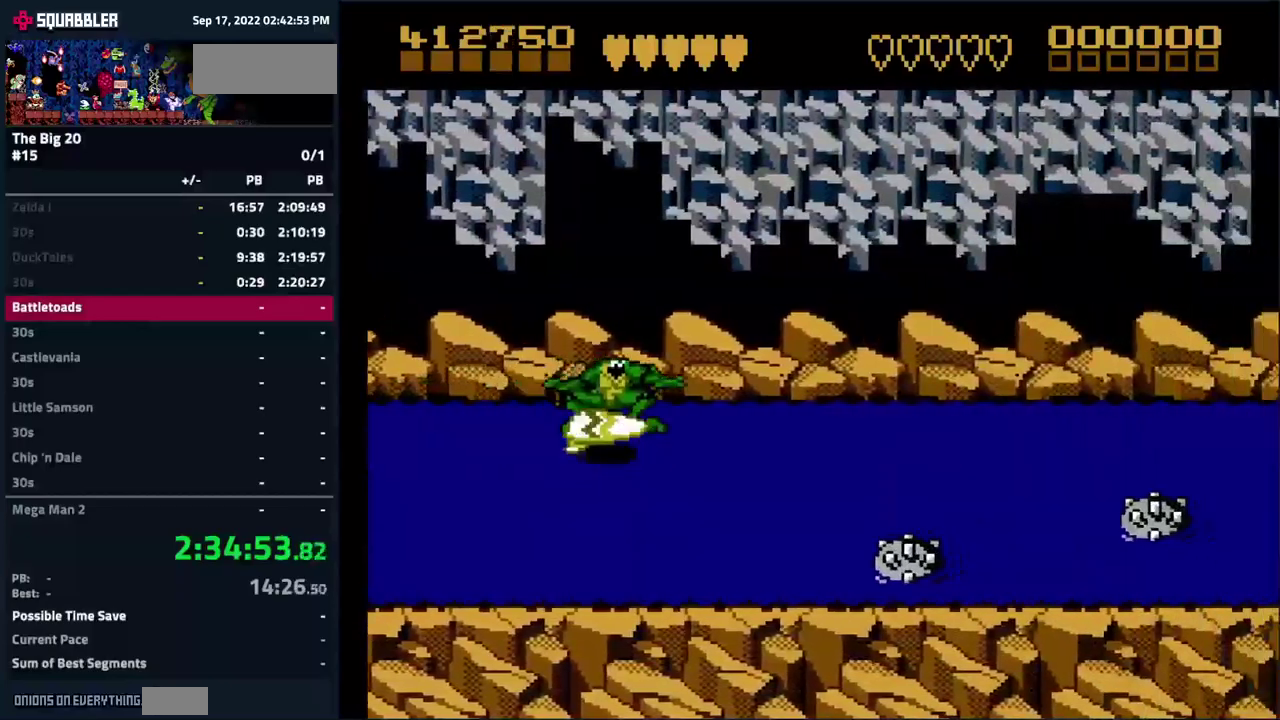
{"buttons": [], "events": [[250, "DPAD_UP", "down"], [400, "DPAD_UP", "up"]]}
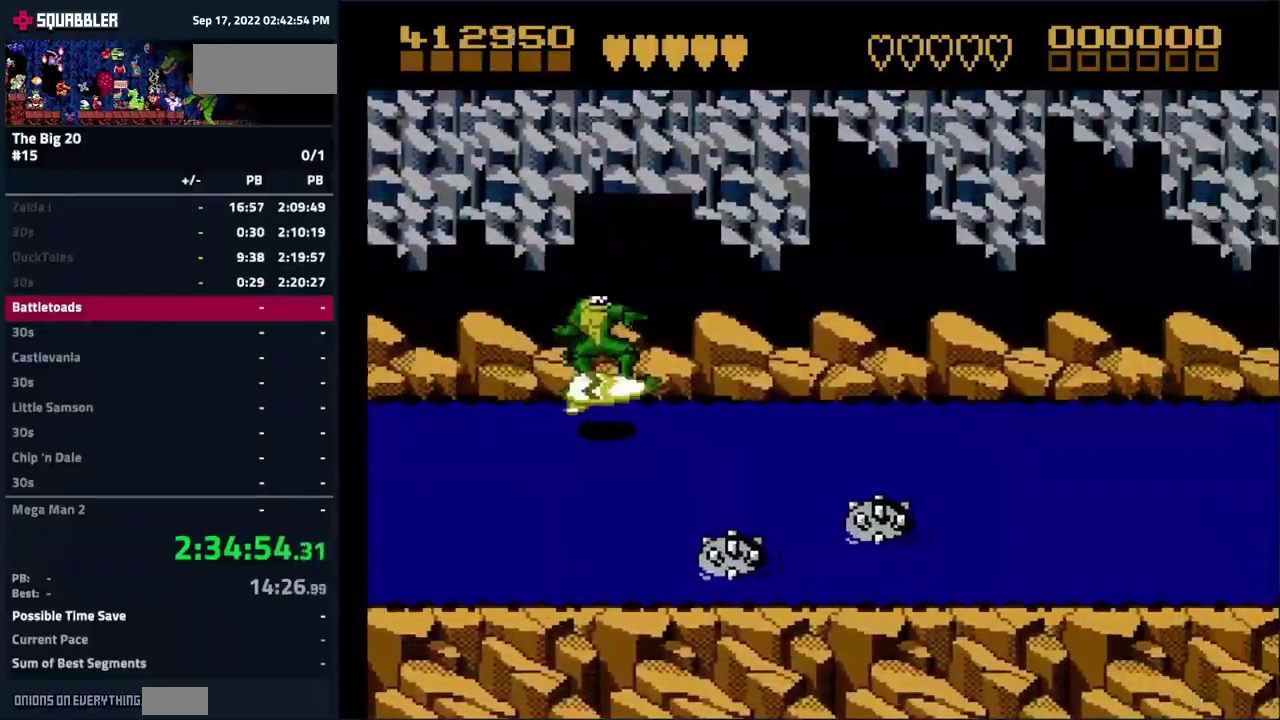
{"buttons": ["DPAD_DOWN"], "events": [[366, "DPAD_DOWN", "down"]]}
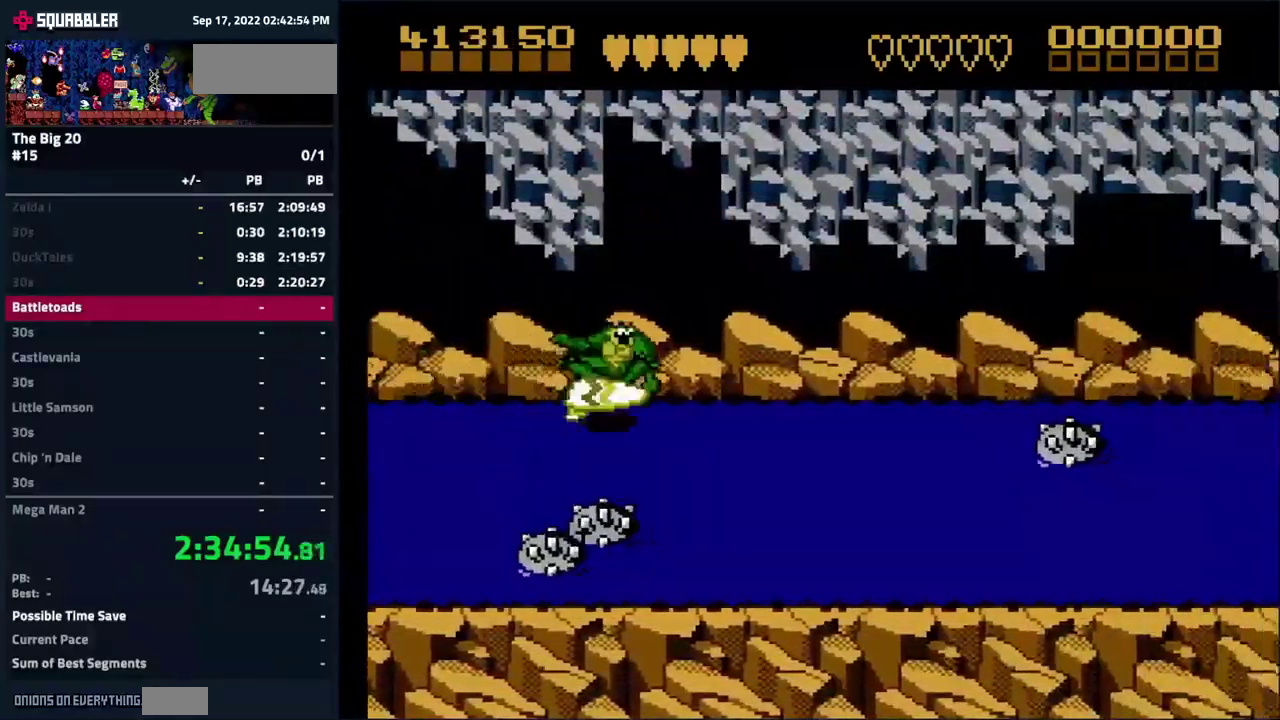
{"buttons": [], "events": [[383, "DPAD_DOWN", "up"]]}
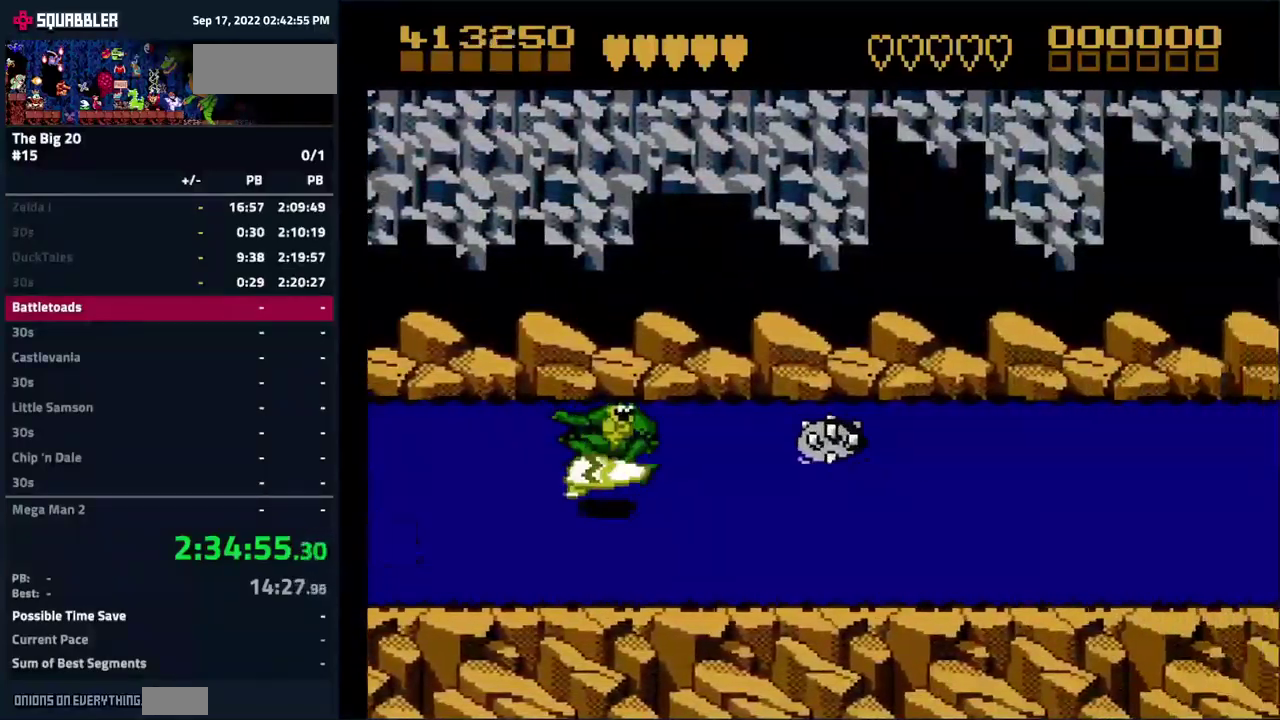
{"buttons": [], "events": []}
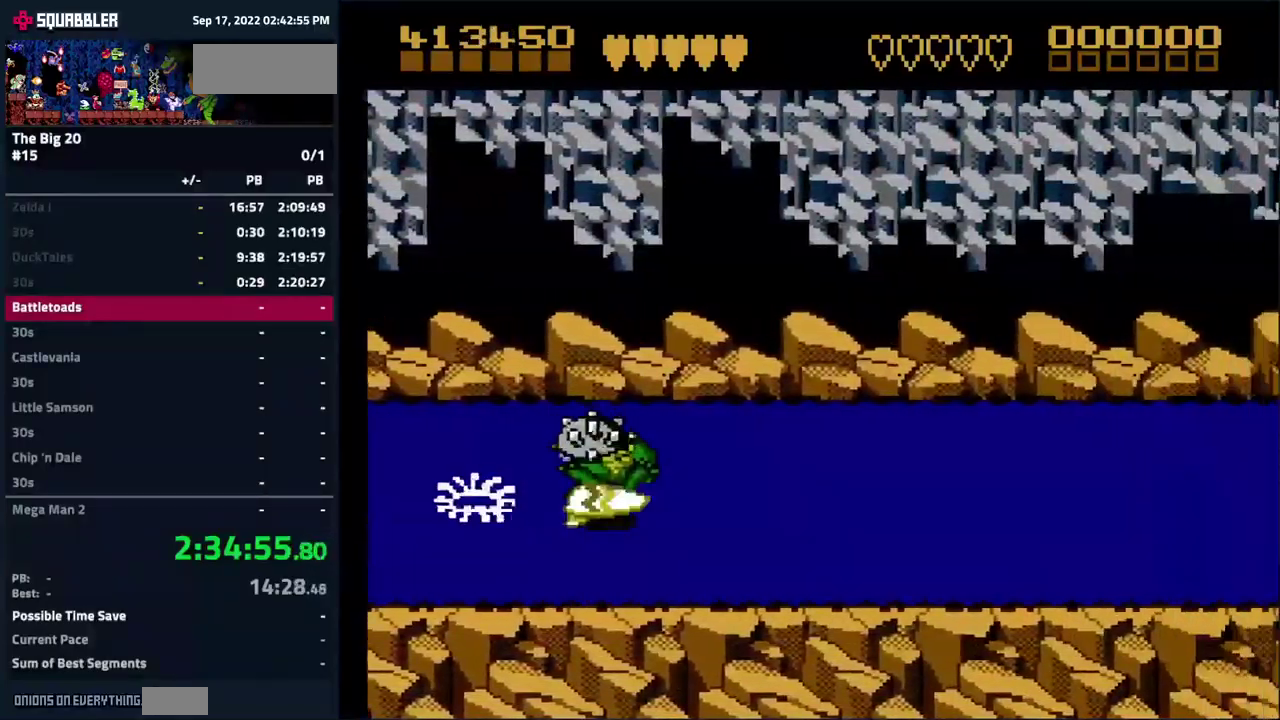
{"buttons": [], "events": []}
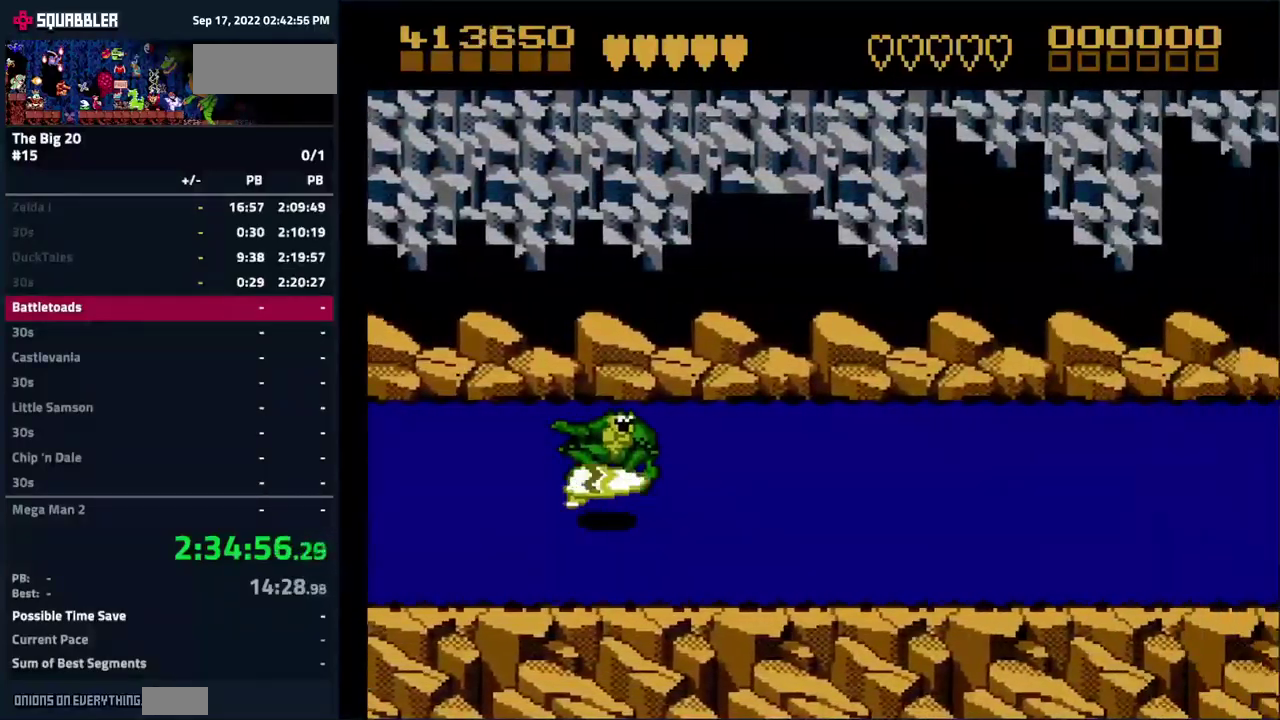
{"buttons": [], "events": []}
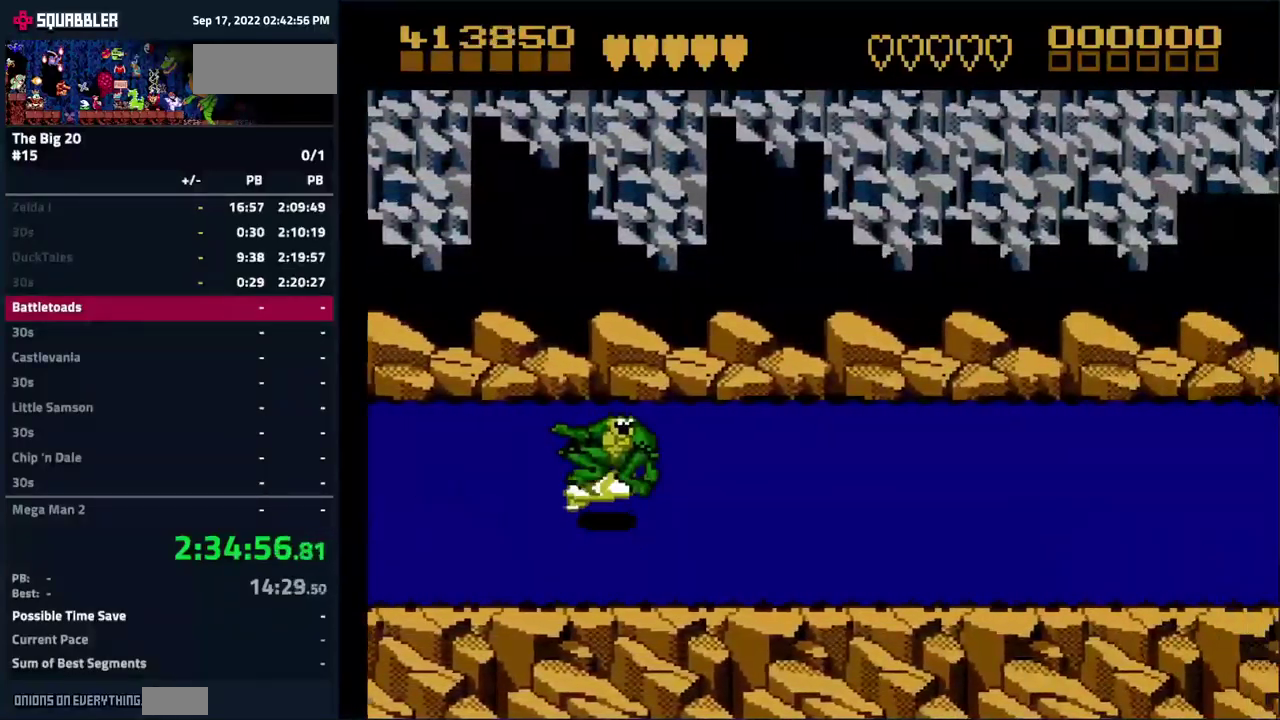
{"buttons": ["DPAD_UP"], "events": [[216, "DPAD_LEFT", "down"], [333, "DPAD_LEFT", "up"], [450, "DPAD_UP", "down"]]}
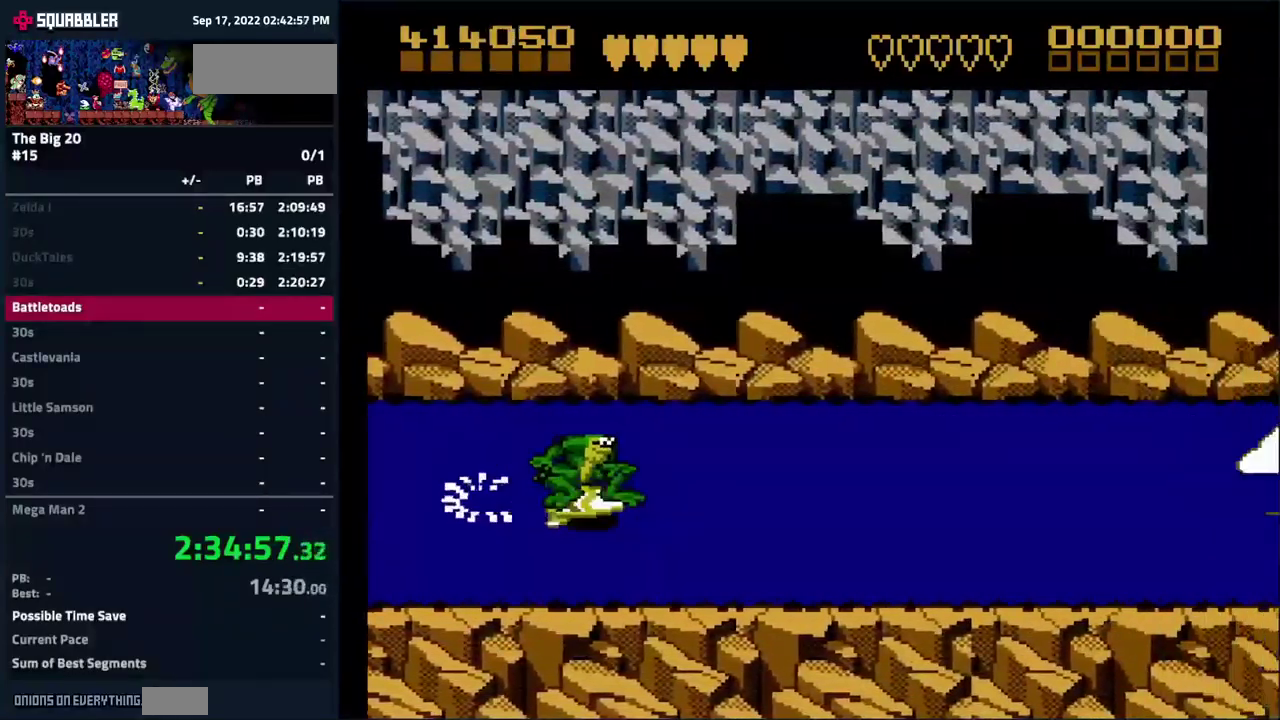
{"buttons": [], "events": [[50, "DPAD_UP", "up"], [233, "DPAD_UP", "down"], [283, "DPAD_UP", "up"]]}
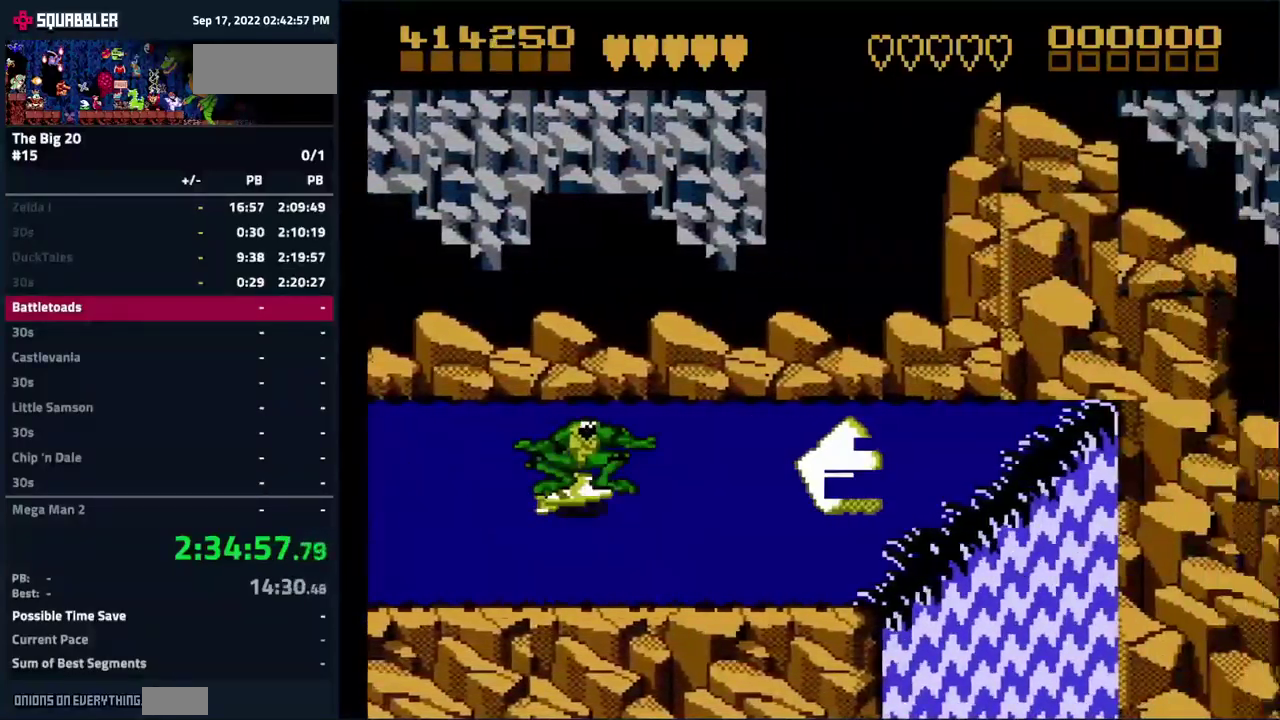
{"buttons": ["DPAD_RIGHT"], "events": [[316, "DPAD_UP", "down"], [383, "DPAD_UP", "up"], [416, "DPAD_RIGHT", "down"]]}
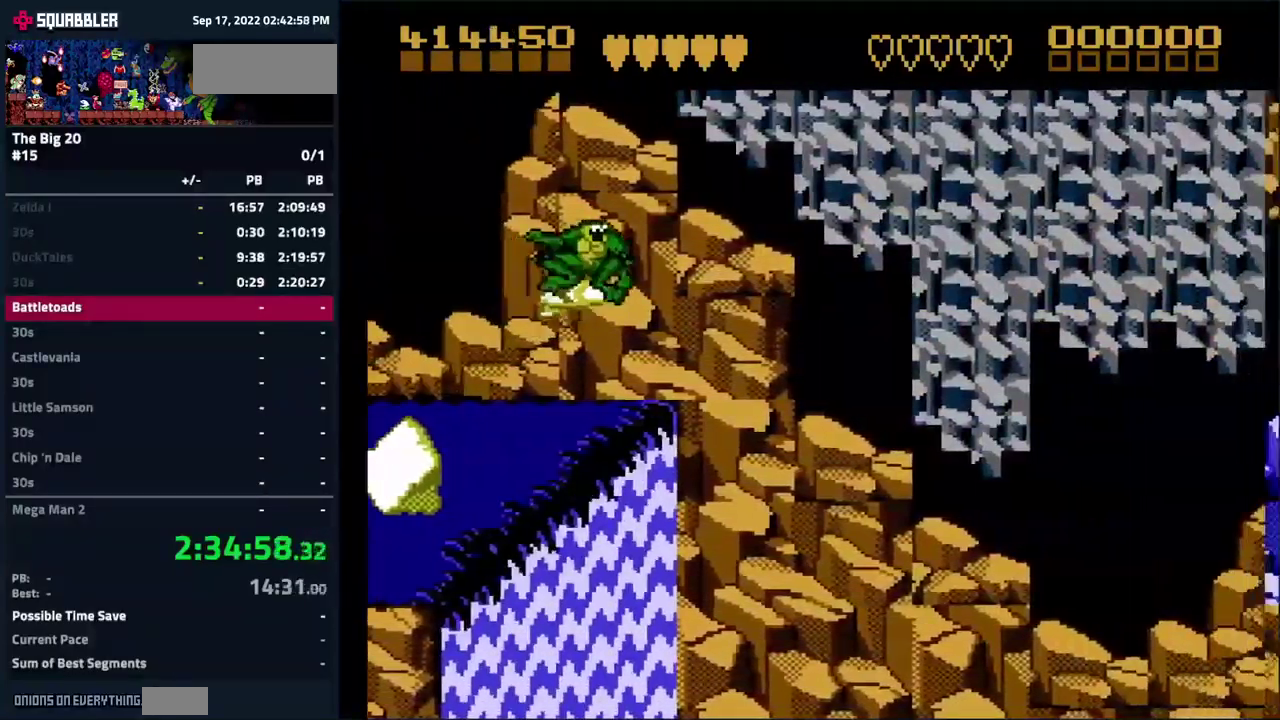
{"buttons": ["DPAD_RIGHT"], "events": [[317, "DPAD_UP", "down"], [367, "DPAD_UP", "up"]]}
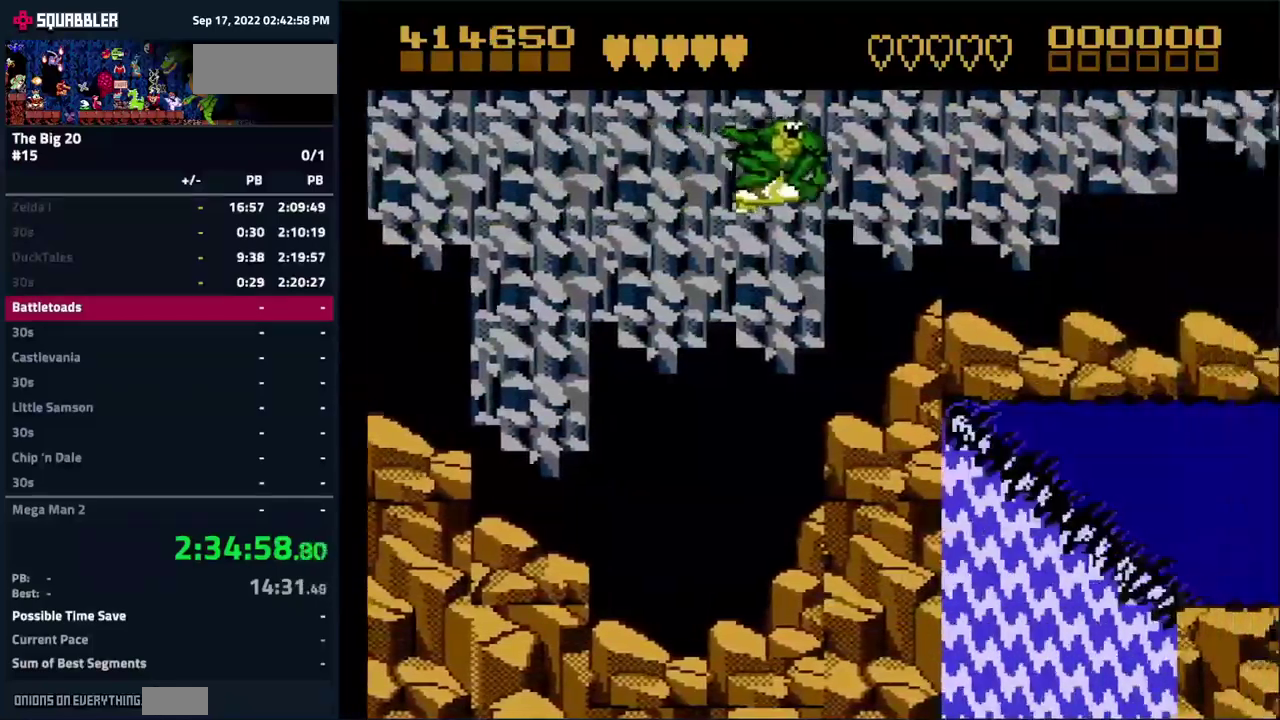
{"buttons": ["DPAD_LEFT"], "events": [[100, "DPAD_UP", "down"], [250, "DPAD_UP", "up"], [283, "DPAD_RIGHT", "up"], [333, "DPAD_LEFT", "down"]]}
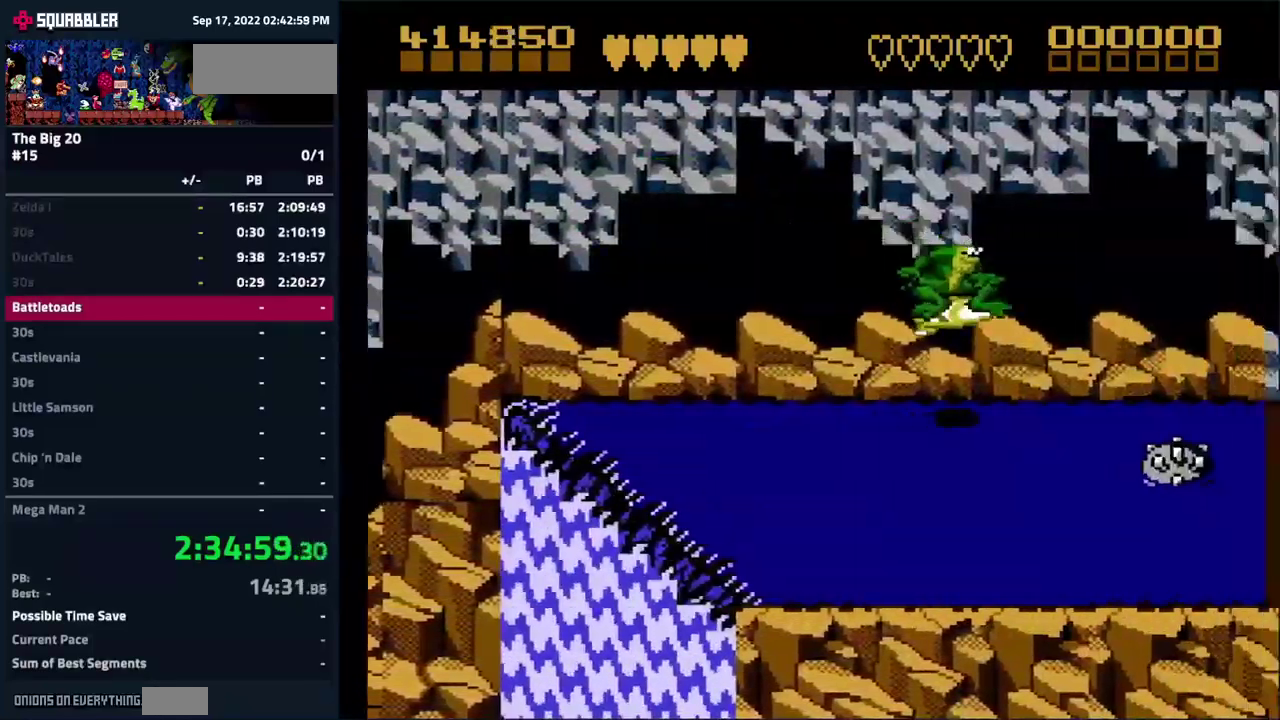
{"buttons": ["DPAD_LEFT"], "events": [[150, "DPAD_UP", "down"], [467, "DPAD_UP", "up"]]}
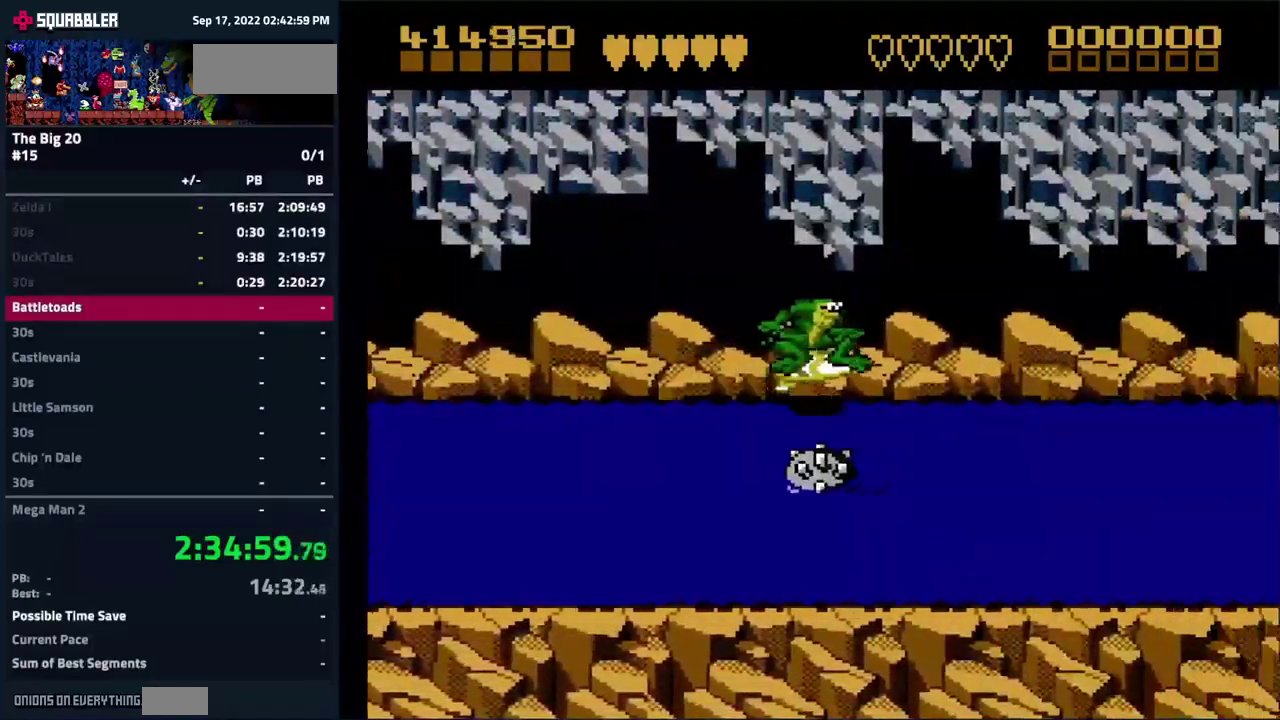
{"buttons": ["DPAD_DOWN", "DPAD_LEFT"], "events": [[50, "DPAD_LEFT", "up"], [483, "DPAD_DOWN", "down"], [483, "DPAD_LEFT", "down"]]}
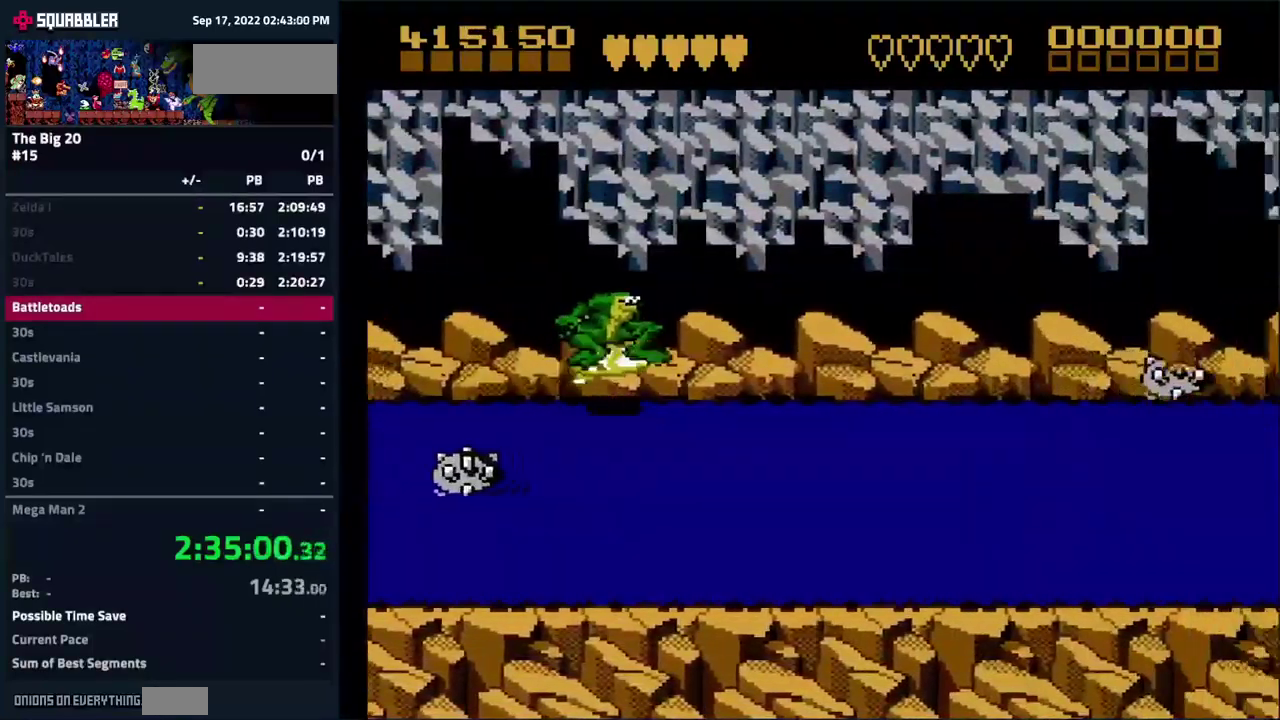
{"buttons": ["DPAD_DOWN"], "events": [[33, "DPAD_LEFT", "up"]]}
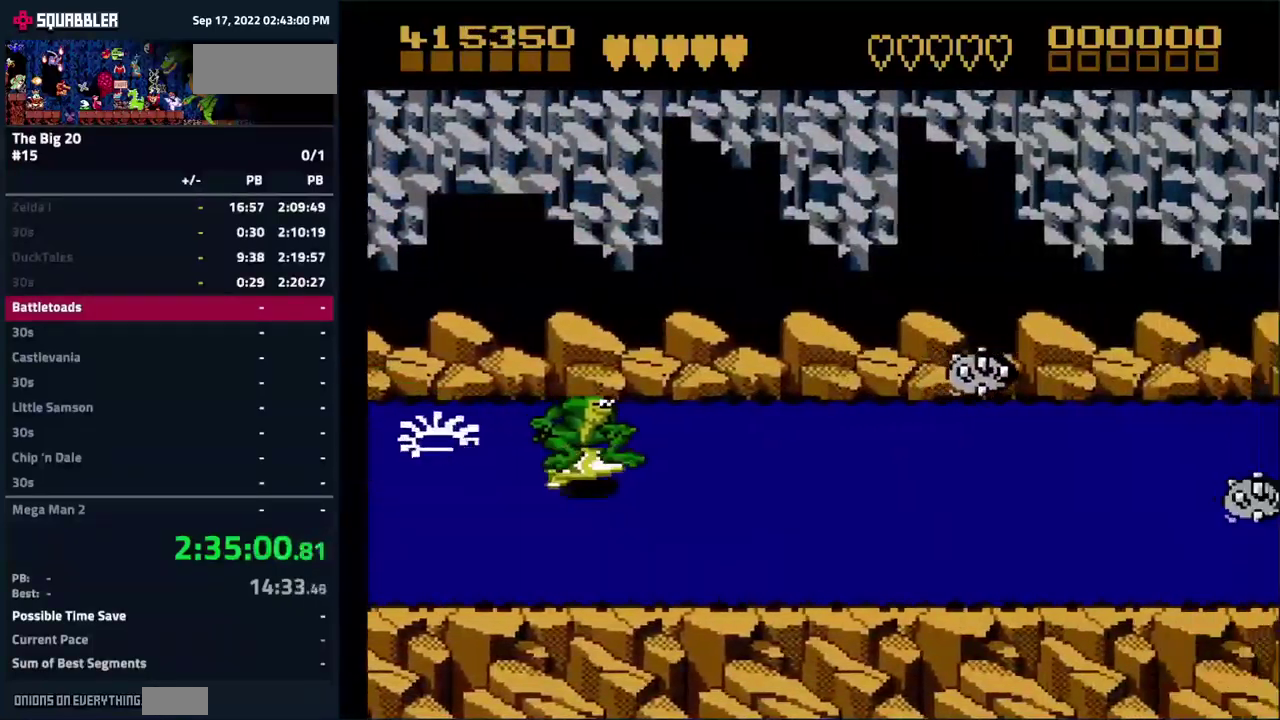
{"buttons": [], "events": [[33, "DPAD_DOWN", "up"]]}
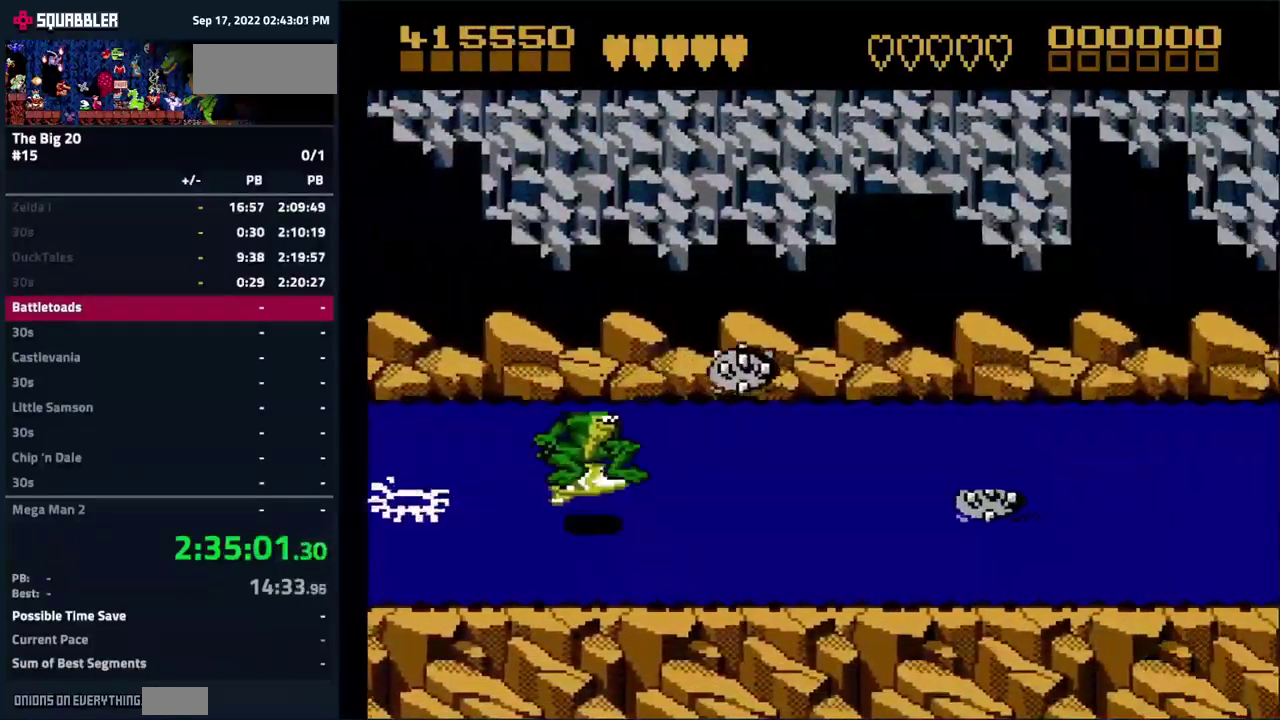
{"buttons": [], "events": [[17, "DPAD_DOWN", "down"], [217, "DPAD_DOWN", "up"]]}
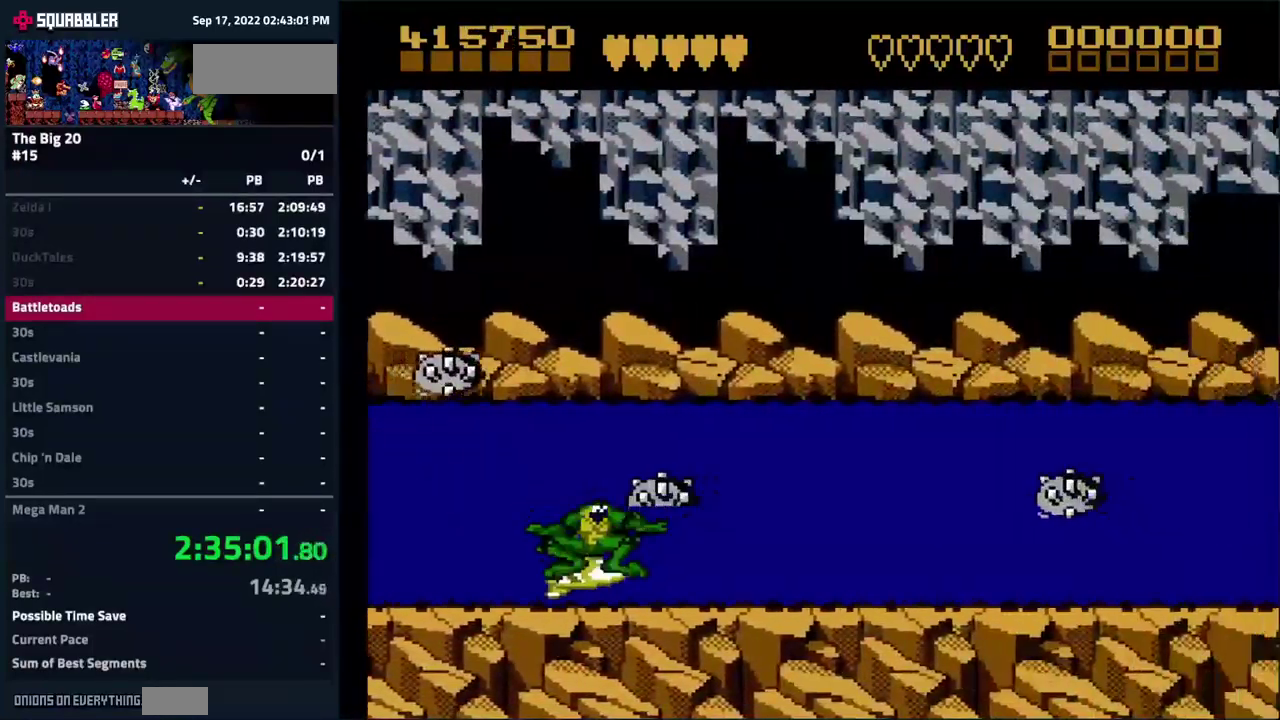
{"buttons": [], "events": []}